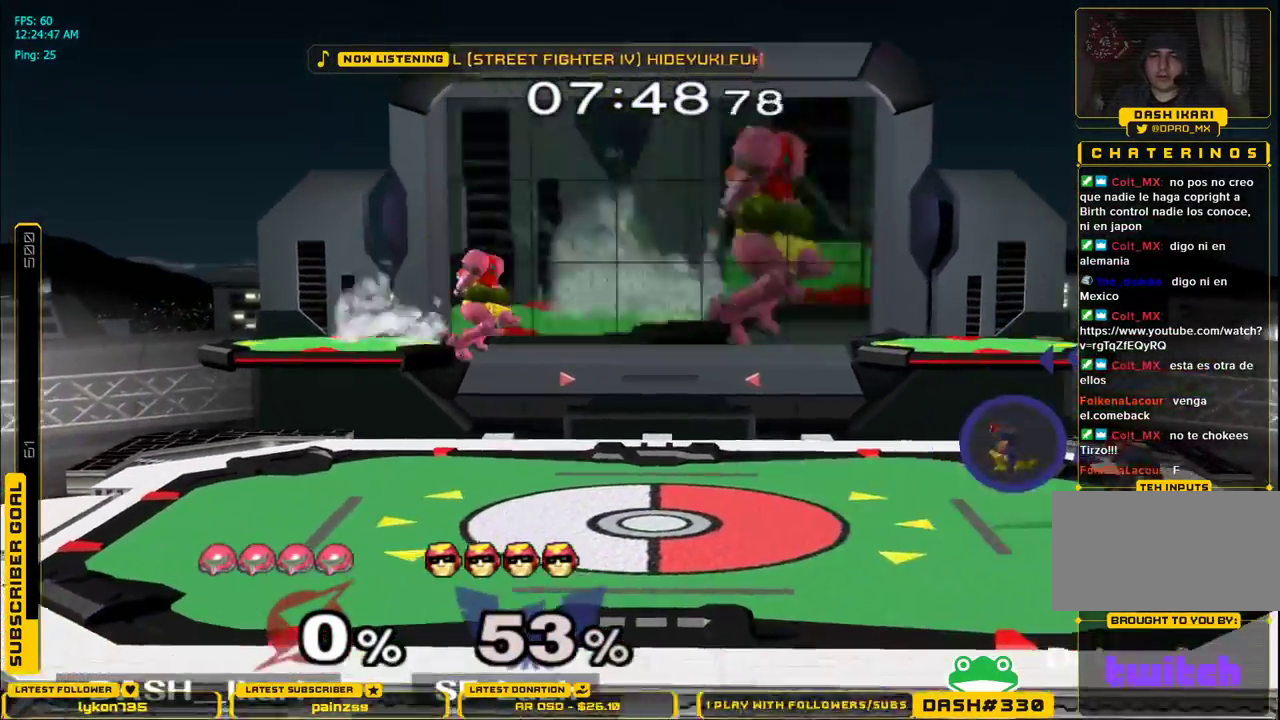
Gameplay with a controller (Nintendo layout); each line is a JSON object with the inputs held at the frame after it (dt_ms = milliseconds from this image to that frame). "events" lists button and stick changes between this image and that frame as [ms after this image, input, new state], when the widget could be followed in between. Not read: L3 R3.
{"dt_ms": 500, "buttons": [], "left_stick": "center", "right_stick": "center"}
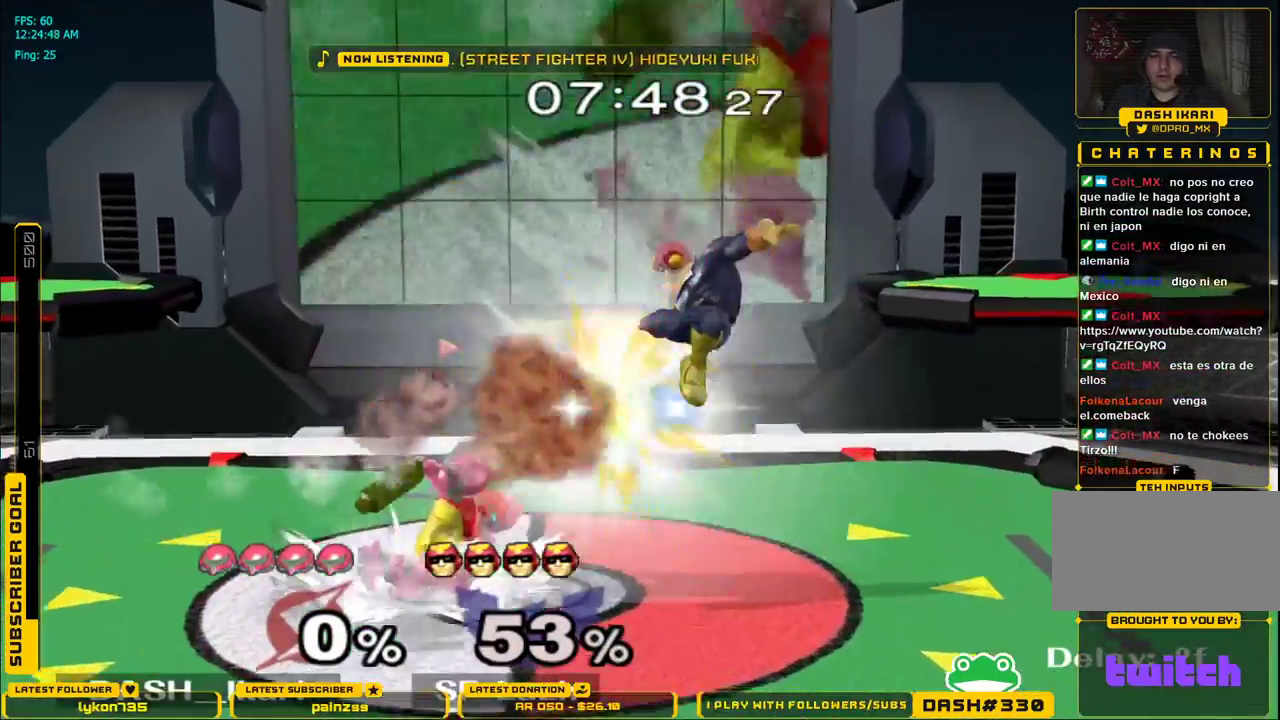
{"dt_ms": 500, "buttons": [], "left_stick": "center", "right_stick": "center", "events": [[50, "left_stick", "left"], [233, "X", "down"], [300, "X", "up"], [367, "X", "down"], [417, "left_stick", "center"], [500, "X", "up"]]}
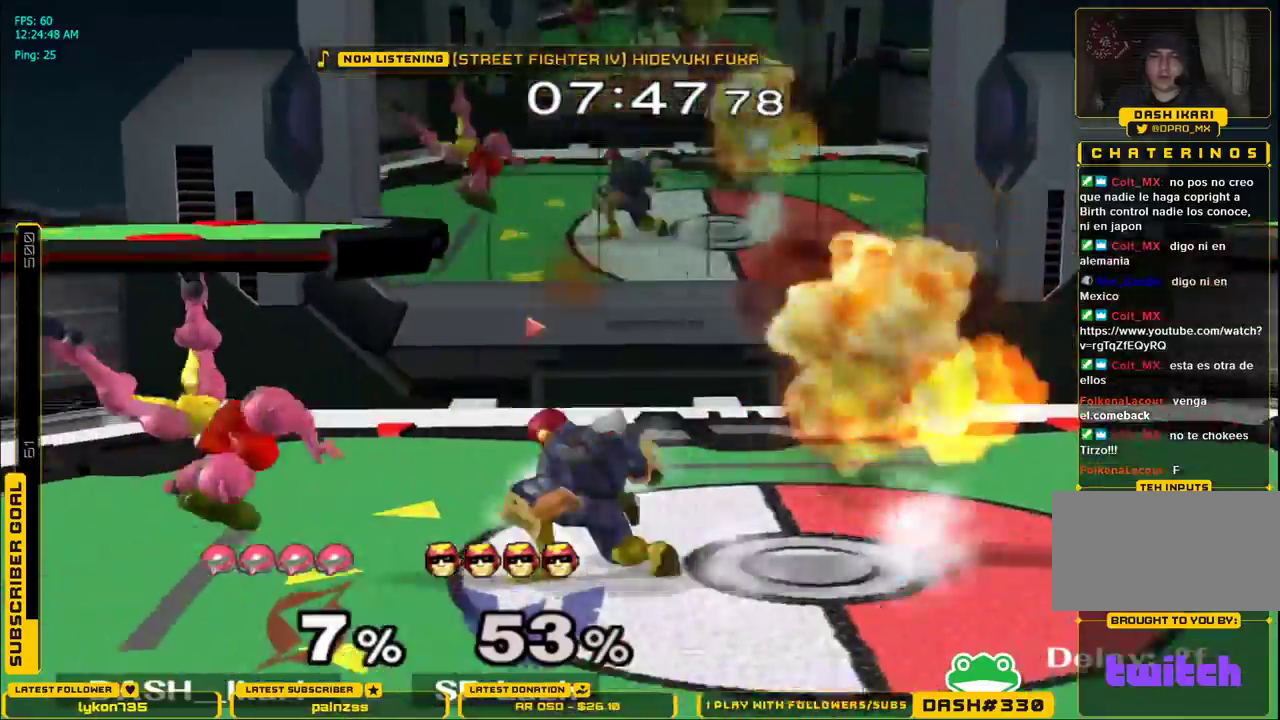
{"dt_ms": 500, "buttons": [], "left_stick": "left", "right_stick": "center", "events": [[67, "B", "down"], [83, "B", "up"], [150, "X", "down"], [250, "X", "up"], [283, "X", "down"], [367, "B", "down"], [367, "left_stick", "left"], [417, "B", "up"], [450, "X", "up"]]}
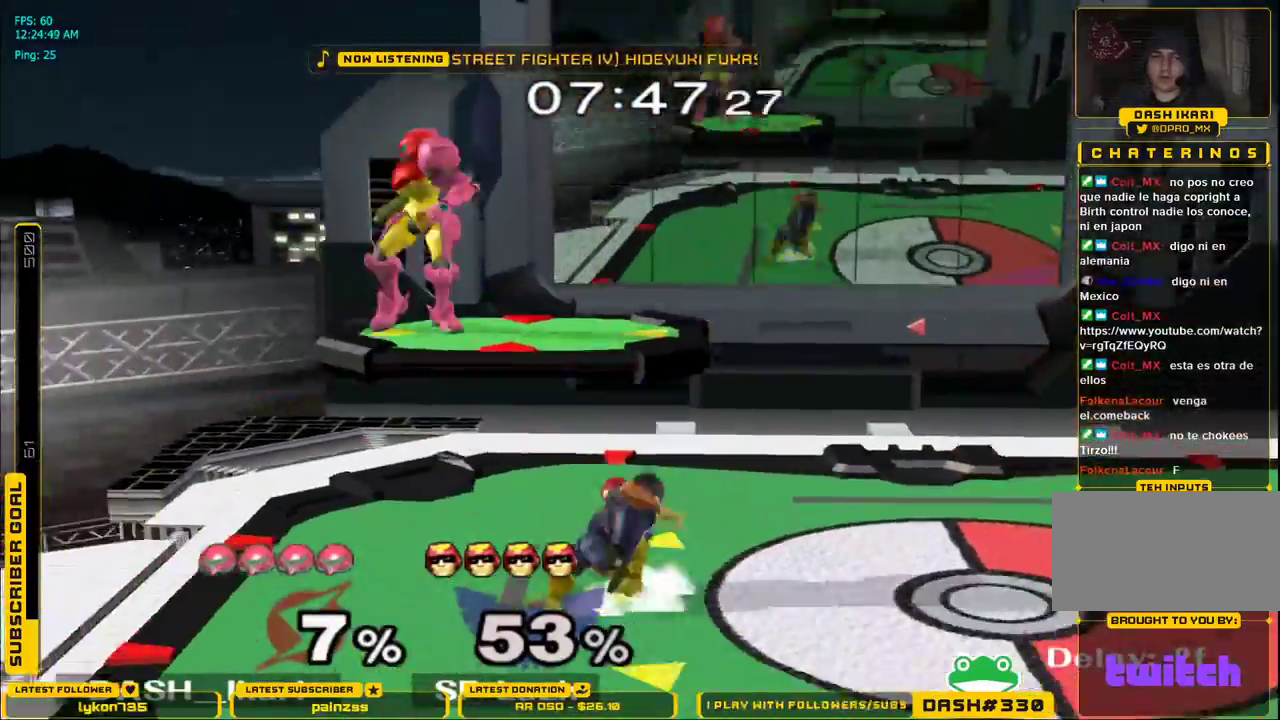
{"dt_ms": 500, "buttons": [], "left_stick": "right", "right_stick": "center", "events": [[17, "B", "down"], [350, "left_stick", "right"], [483, "B", "up"]]}
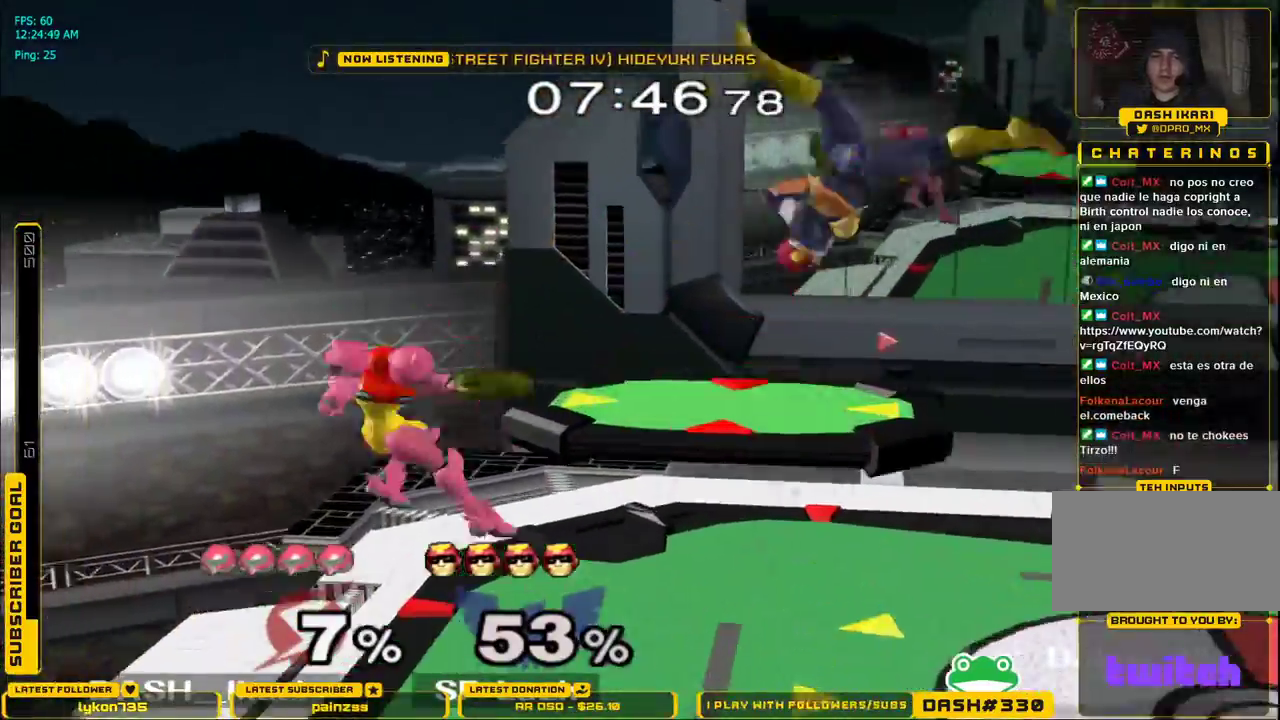
{"dt_ms": 500, "buttons": ["X"], "left_stick": "right", "right_stick": "center"}
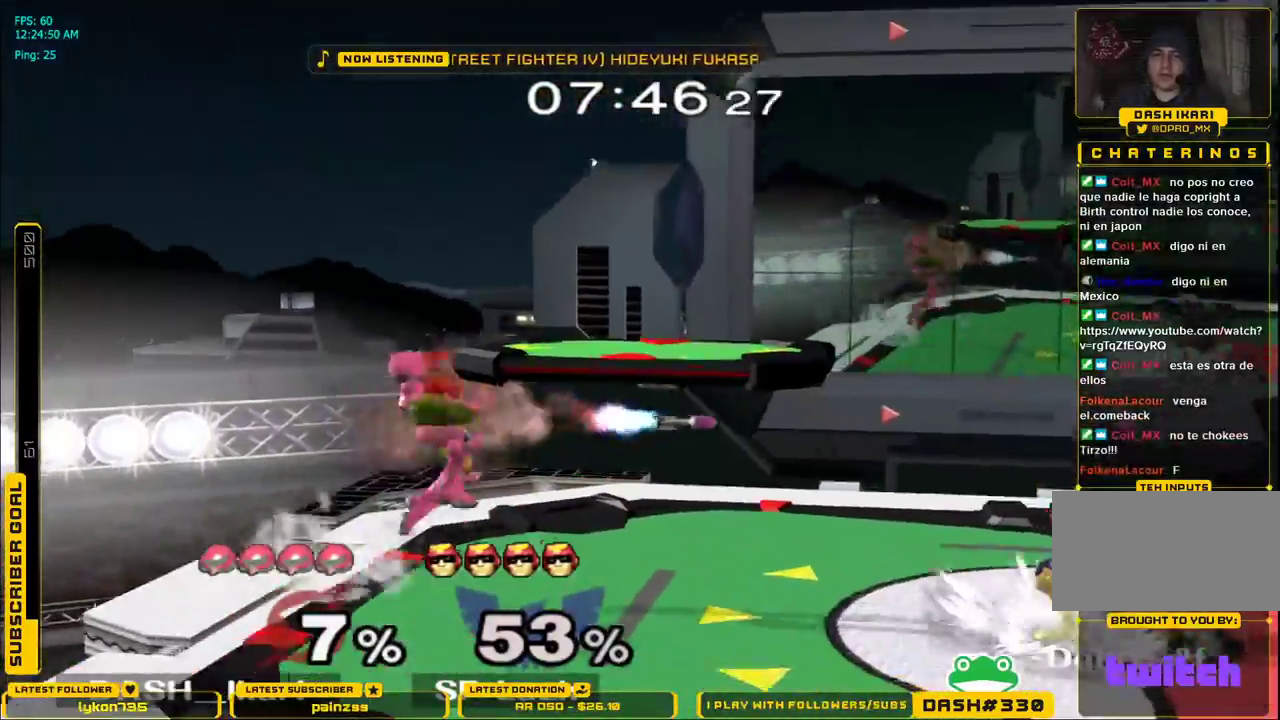
{"dt_ms": 500, "buttons": [], "left_stick": "right", "right_stick": "center", "events": [[150, "left_stick", "down-left"], [167, "L1", "down"], [233, "X", "up"], [283, "L1", "up"], [300, "left_stick", "center"], [367, "left_stick", "right"], [383, "B", "down"], [483, "B", "up"]]}
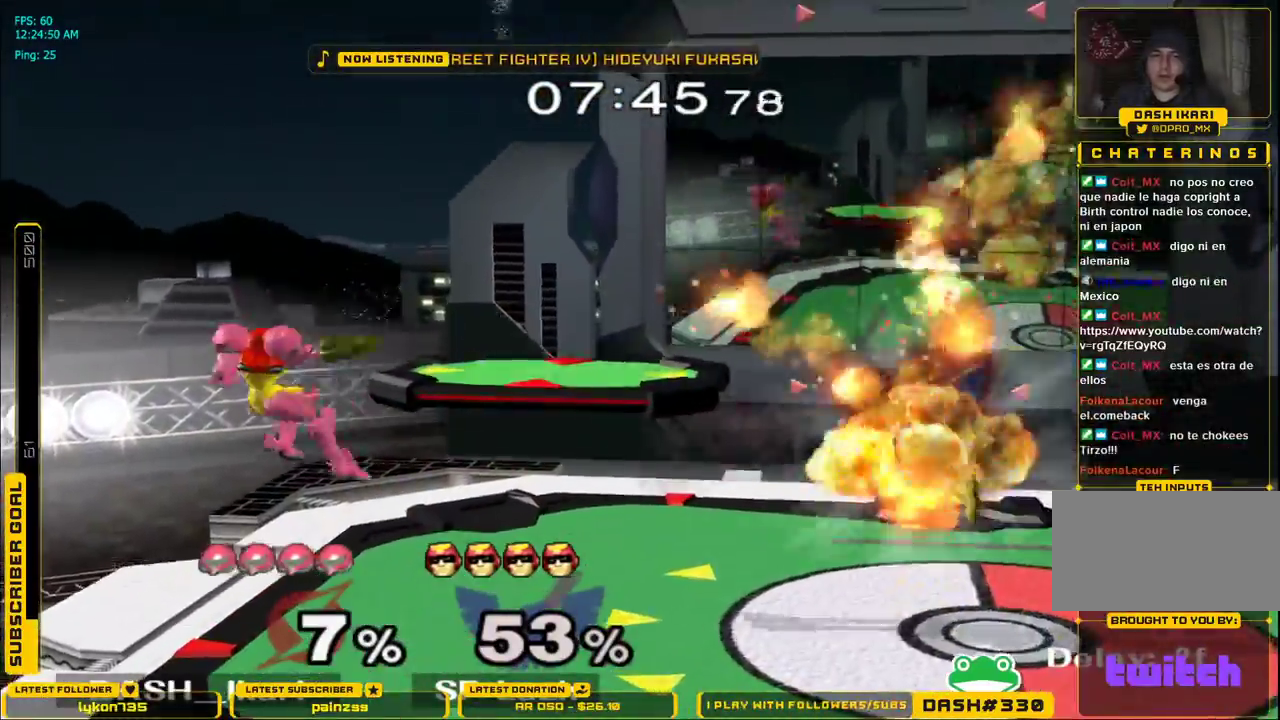
{"dt_ms": 500, "buttons": ["B"], "left_stick": "right", "right_stick": "center", "events": [[33, "left_stick", "center"], [317, "left_stick", "right"], [350, "X", "down"], [383, "X", "up"], [417, "B", "down"]]}
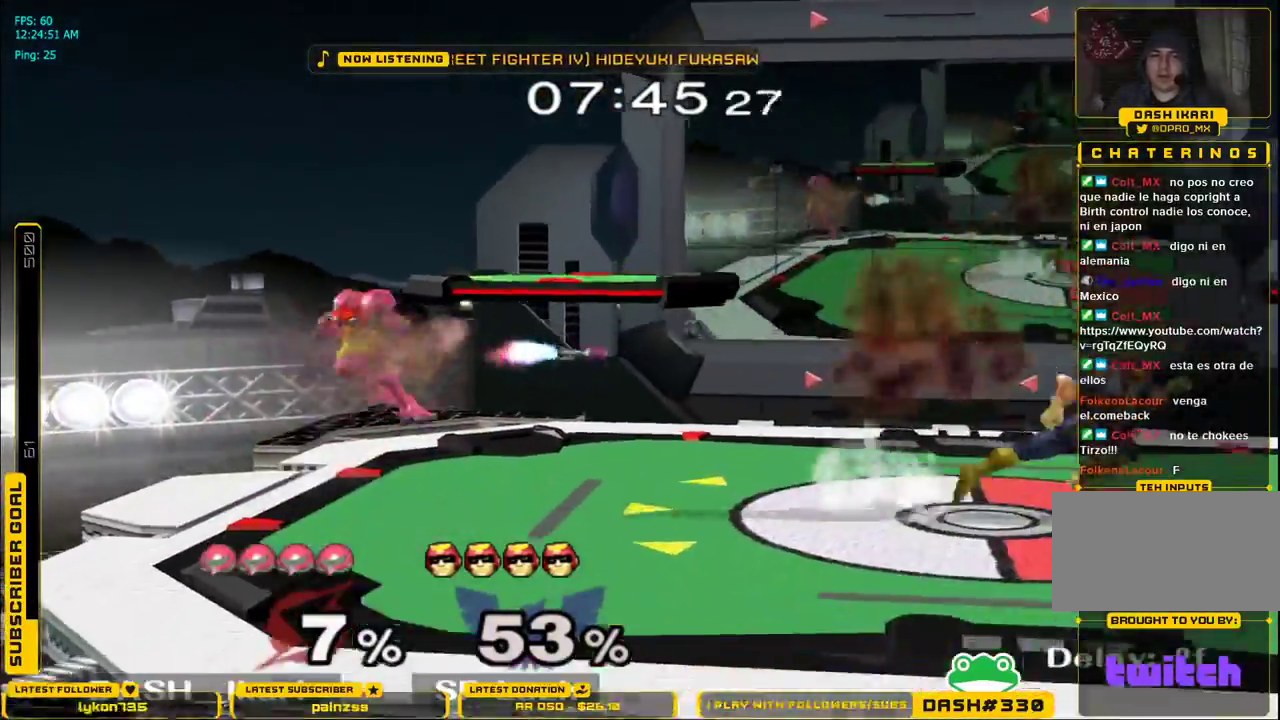
{"dt_ms": 500, "buttons": [], "left_stick": "down", "right_stick": "center", "events": [[33, "left_stick", "left"], [50, "B", "up"], [200, "left_stick", "center"], [450, "left_stick", "down"]]}
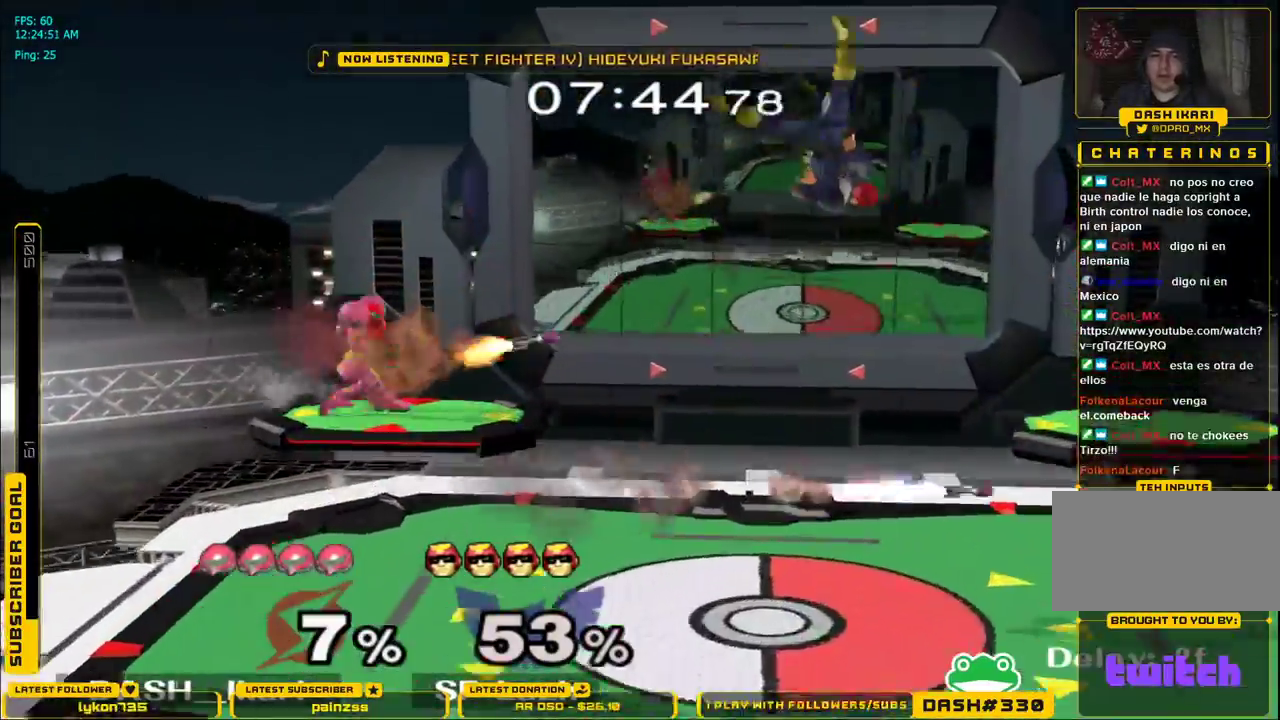
{"dt_ms": 500, "buttons": [], "left_stick": "center", "right_stick": "center", "events": [[33, "left_stick", "center"], [83, "left_stick", "right"], [100, "B", "down"], [183, "A", "down"], [200, "B", "up"], [233, "A", "up"], [250, "left_stick", "center"]]}
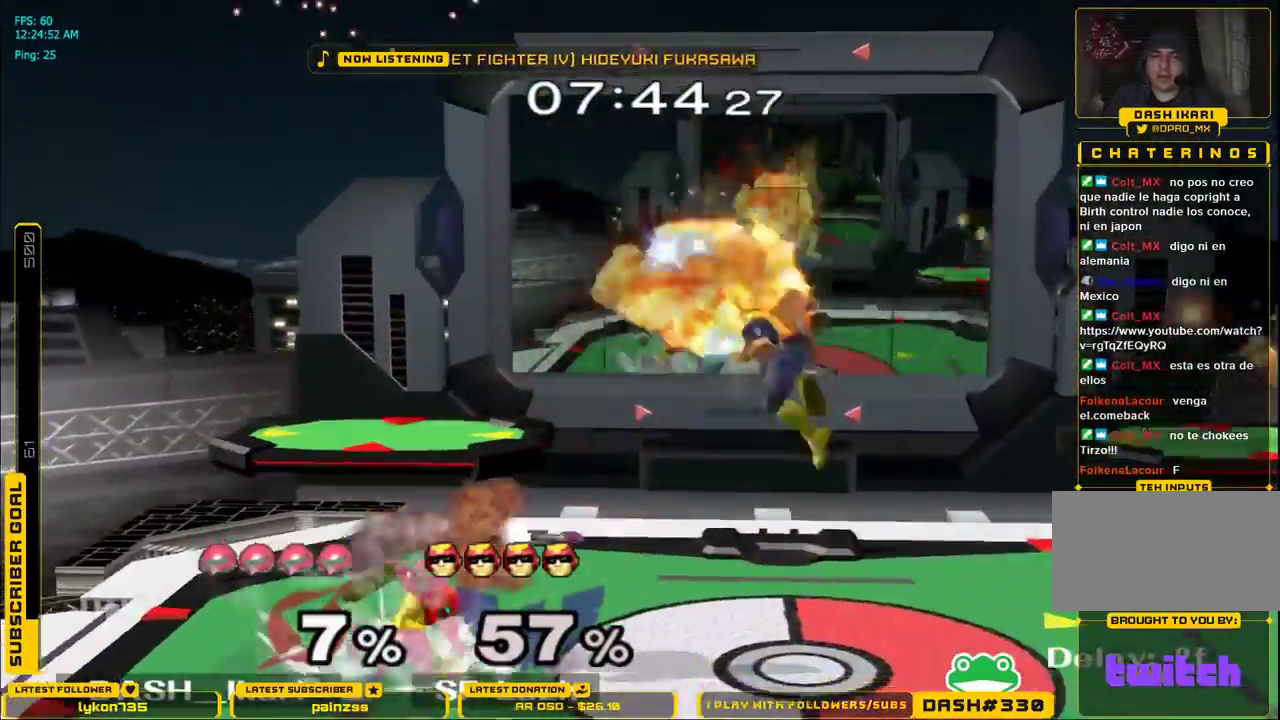
{"dt_ms": 500, "buttons": ["A", "DPAD_DOWN"], "left_stick": "center", "right_stick": "center"}
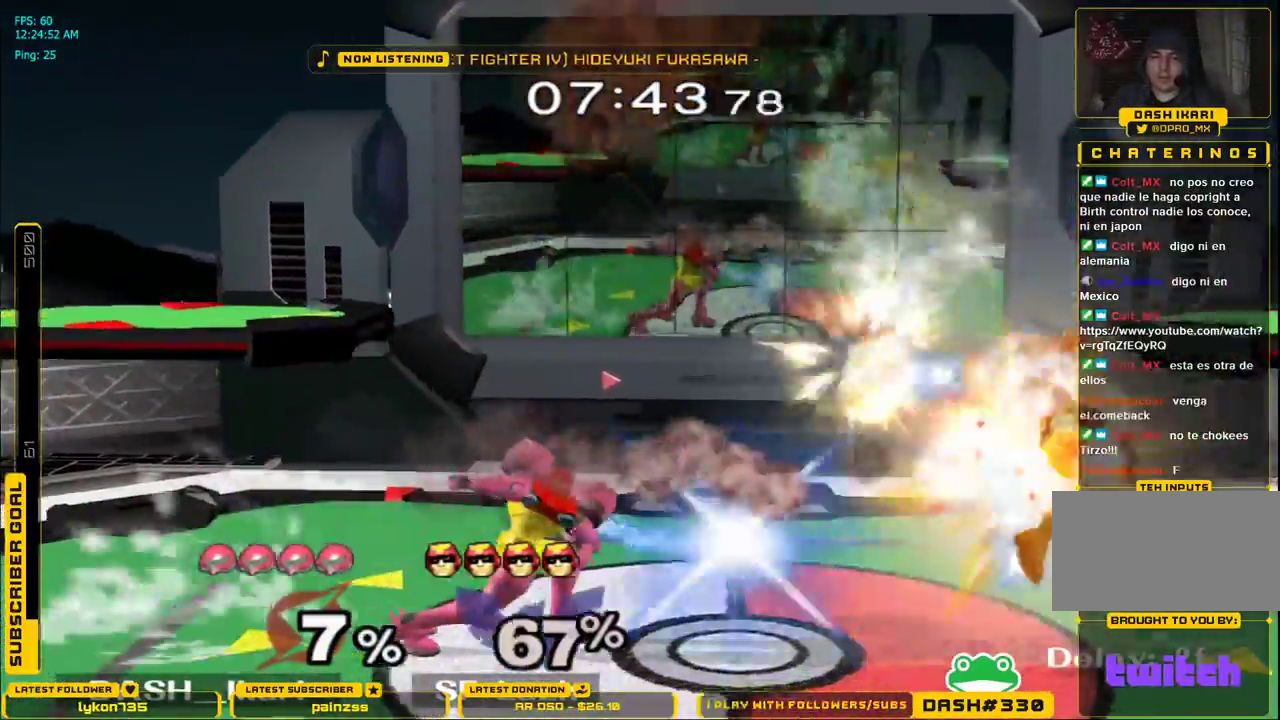
{"dt_ms": 500, "buttons": ["A", "DPAD_DOWN", "DPAD_LEFT"], "left_stick": "center", "right_stick": "center"}
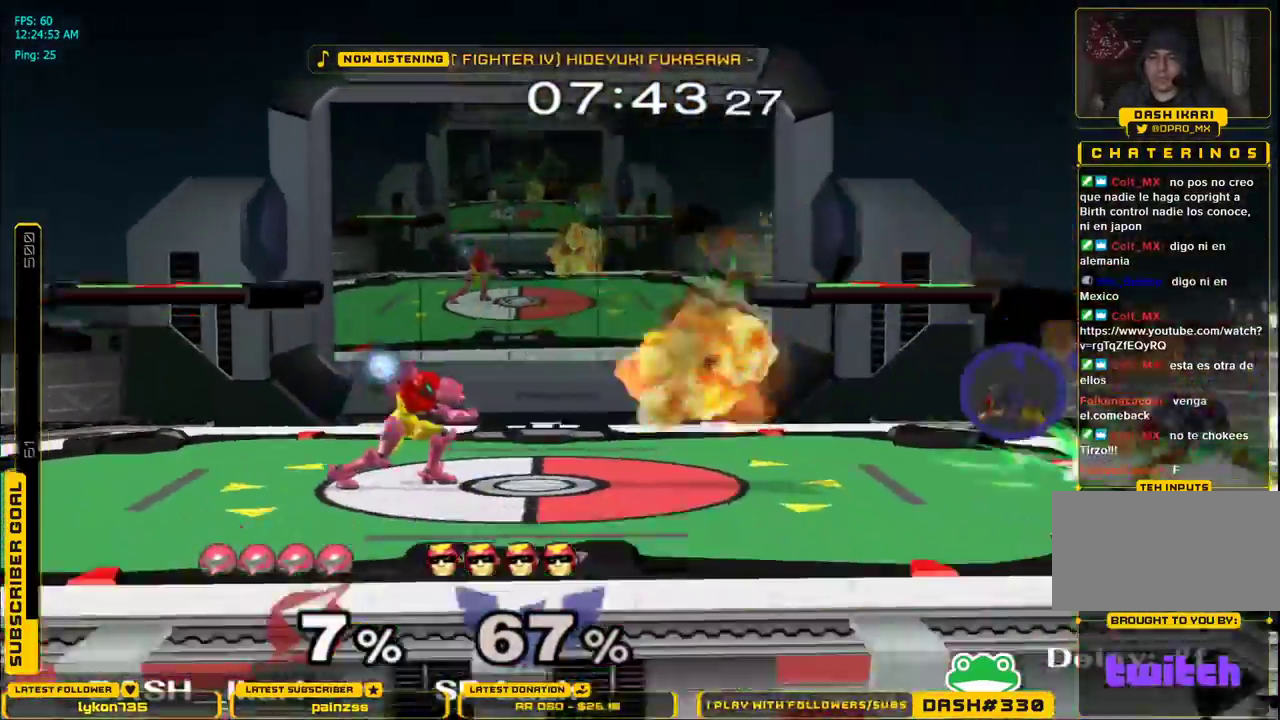
{"dt_ms": 500, "buttons": [], "left_stick": "right", "right_stick": "center", "events": [[17, "L1", "down"], [33, "DPAD_DOWN", "up"], [33, "DPAD_UP", "down"], [50, "DPAD_LEFT", "up"], [83, "DPAD_UP", "up"], [117, "L1", "up"], [167, "A", "up"], [467, "left_stick", "right"]]}
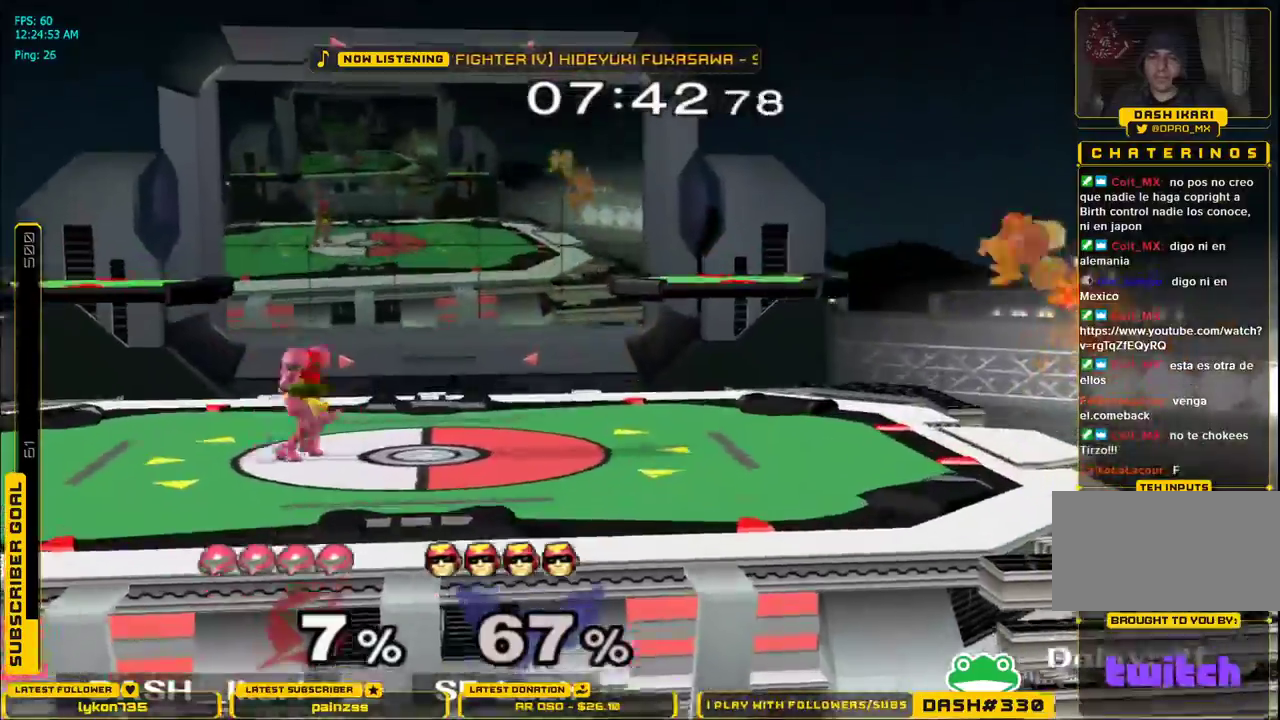
{"dt_ms": 1000, "buttons": [], "left_stick": "center", "right_stick": "center"}
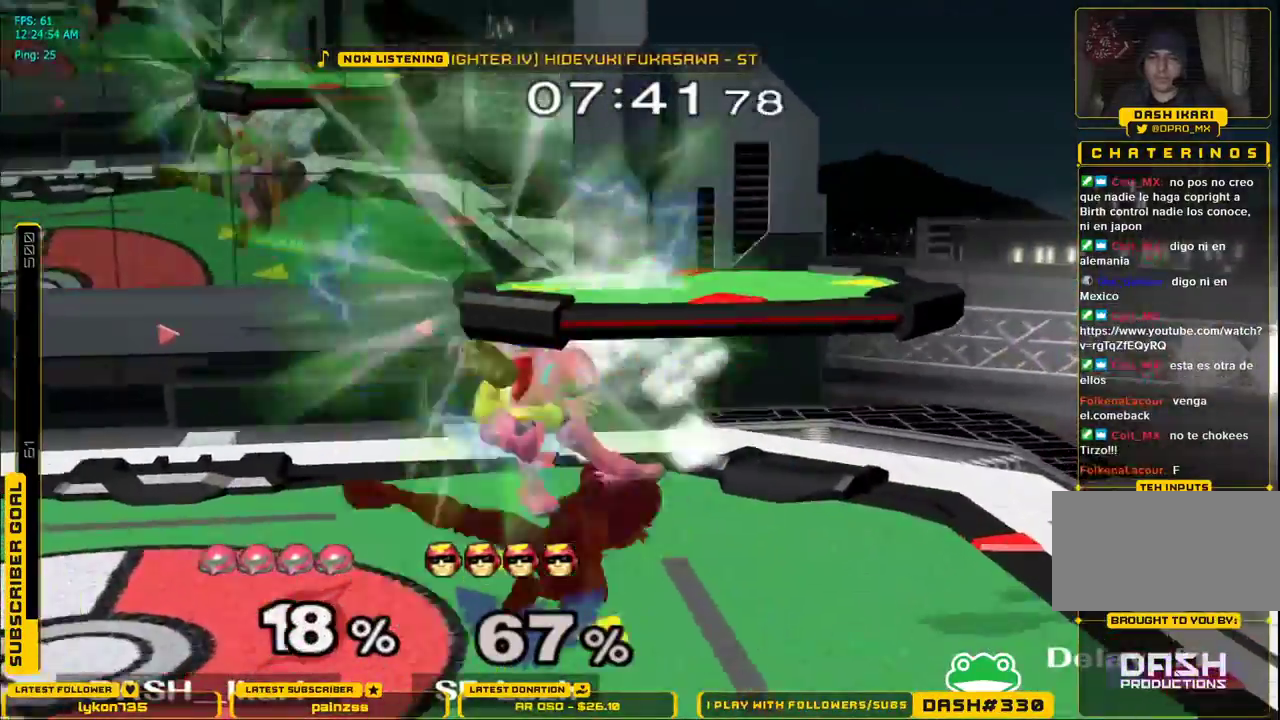
{"dt_ms": 500, "buttons": ["L1"], "left_stick": "down-left", "right_stick": "center"}
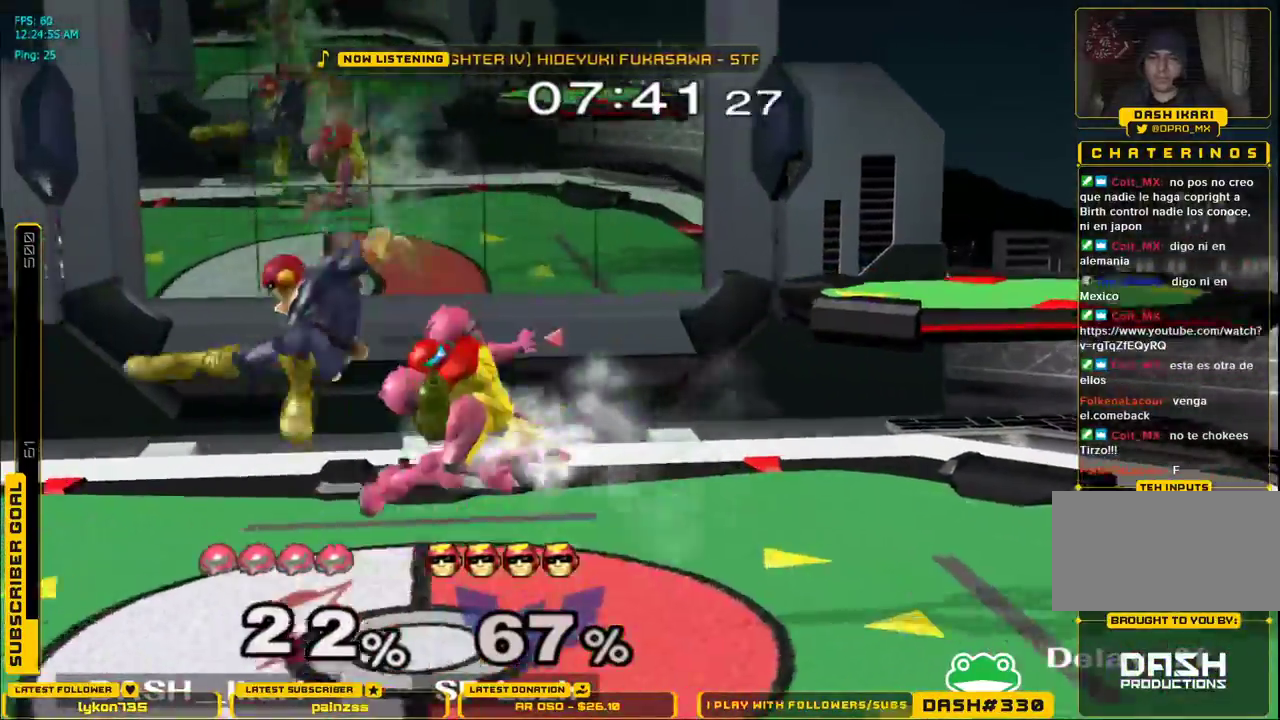
{"dt_ms": 500, "buttons": [], "left_stick": "right", "right_stick": "center", "events": [[233, "left_stick", "left"], [283, "L1", "up"], [350, "left_stick", "center"], [400, "left_stick", "right"]]}
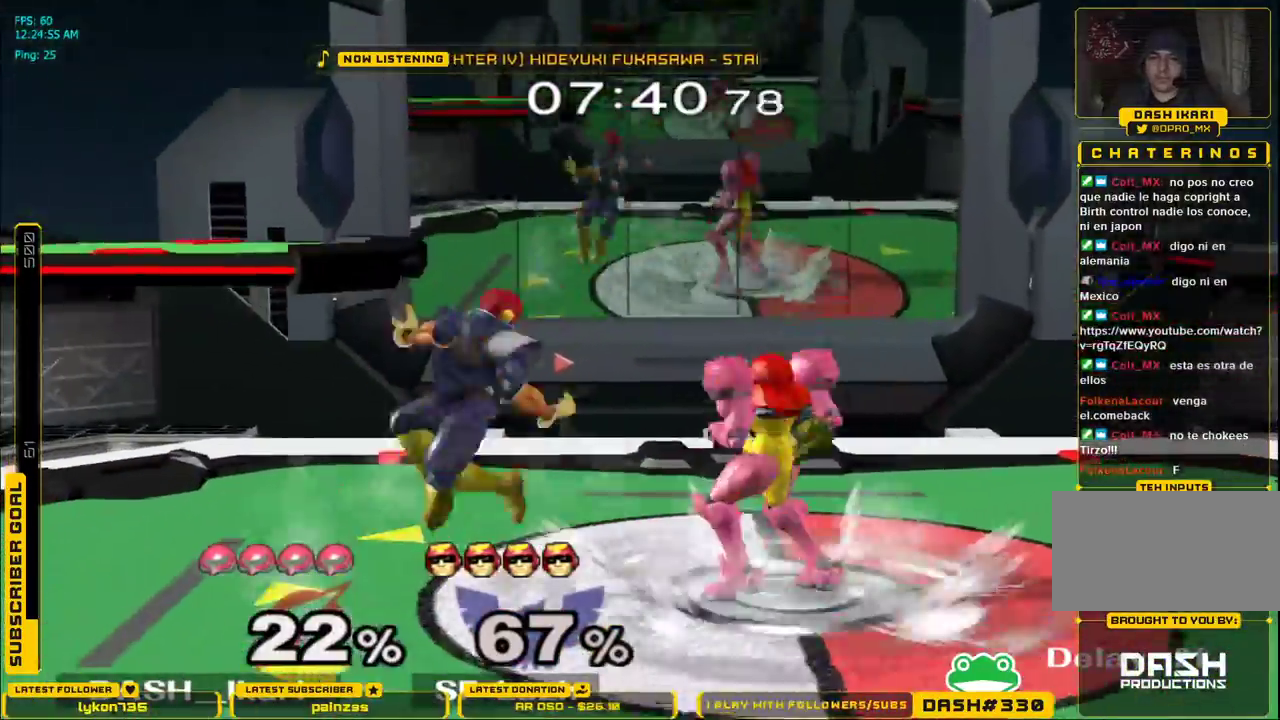
{"dt_ms": 500, "buttons": [], "left_stick": "right", "right_stick": "center", "events": [[100, "X", "down"], [133, "X", "up"]]}
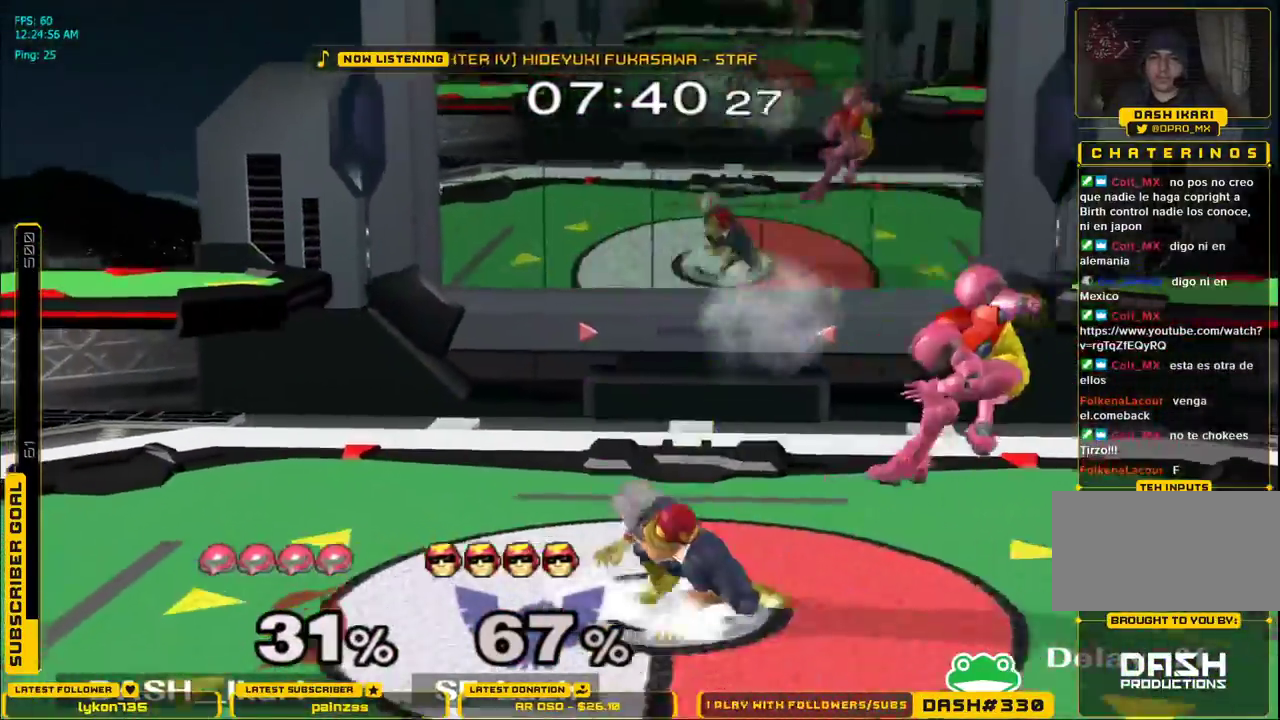
{"dt_ms": 500, "buttons": ["A", "L1"], "left_stick": "down-right", "right_stick": "center", "events": [[400, "left_stick", "down-right"], [433, "L1", "down"], [483, "A", "down"]]}
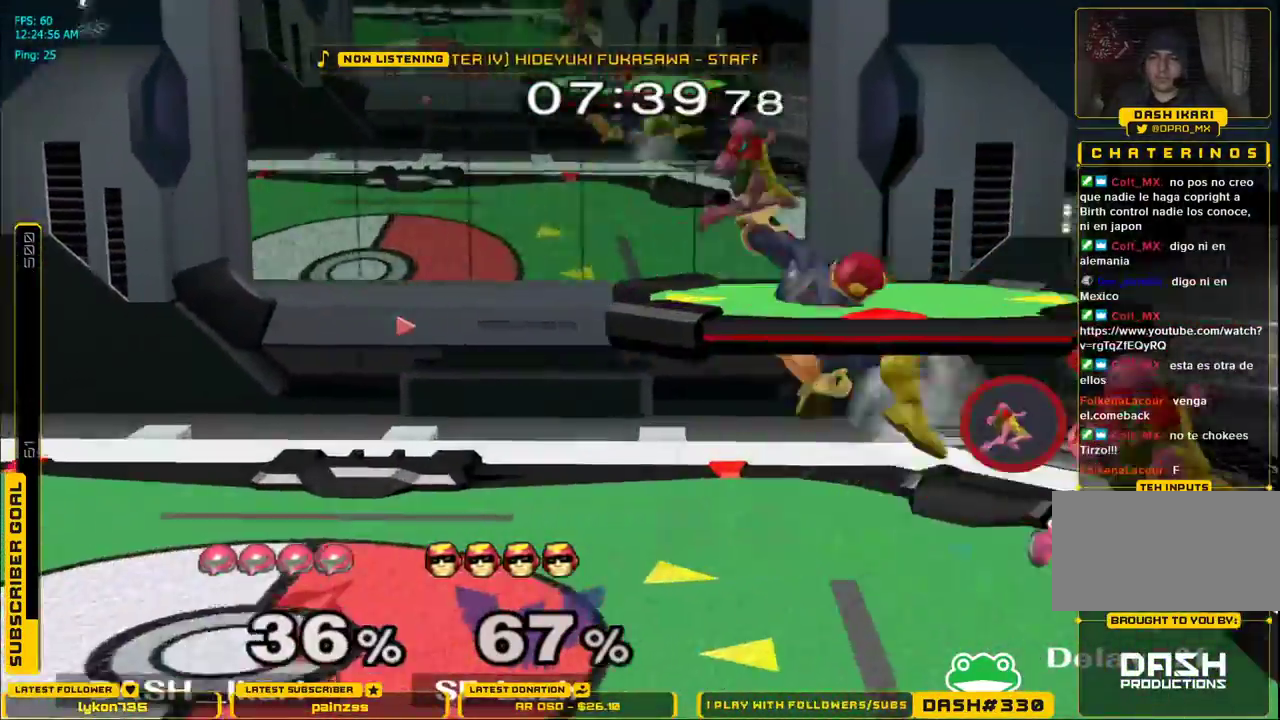
{"dt_ms": 500, "buttons": [], "left_stick": "down", "right_stick": "center", "events": [[100, "L1", "up"], [117, "A", "up"], [167, "left_stick", "down"]]}
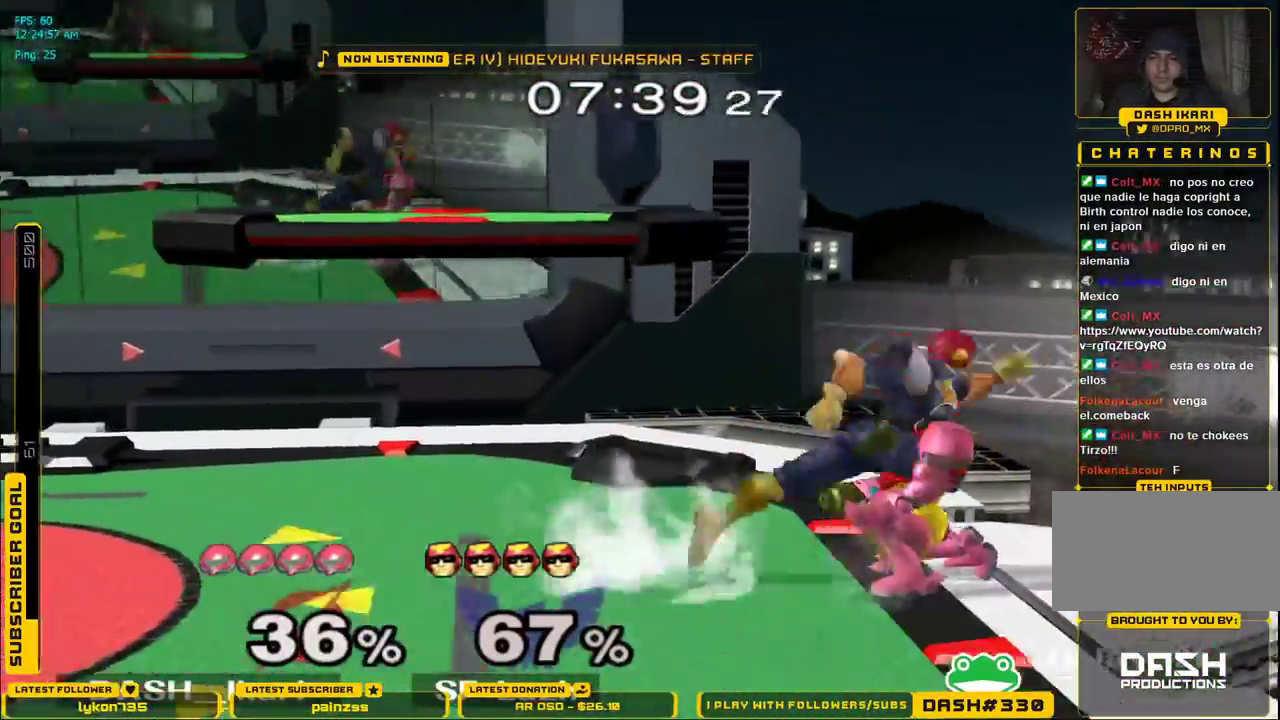
{"dt_ms": 500, "buttons": ["L1"], "left_stick": "center", "right_stick": "center", "events": [[83, "L1", "down"], [450, "left_stick", "center"]]}
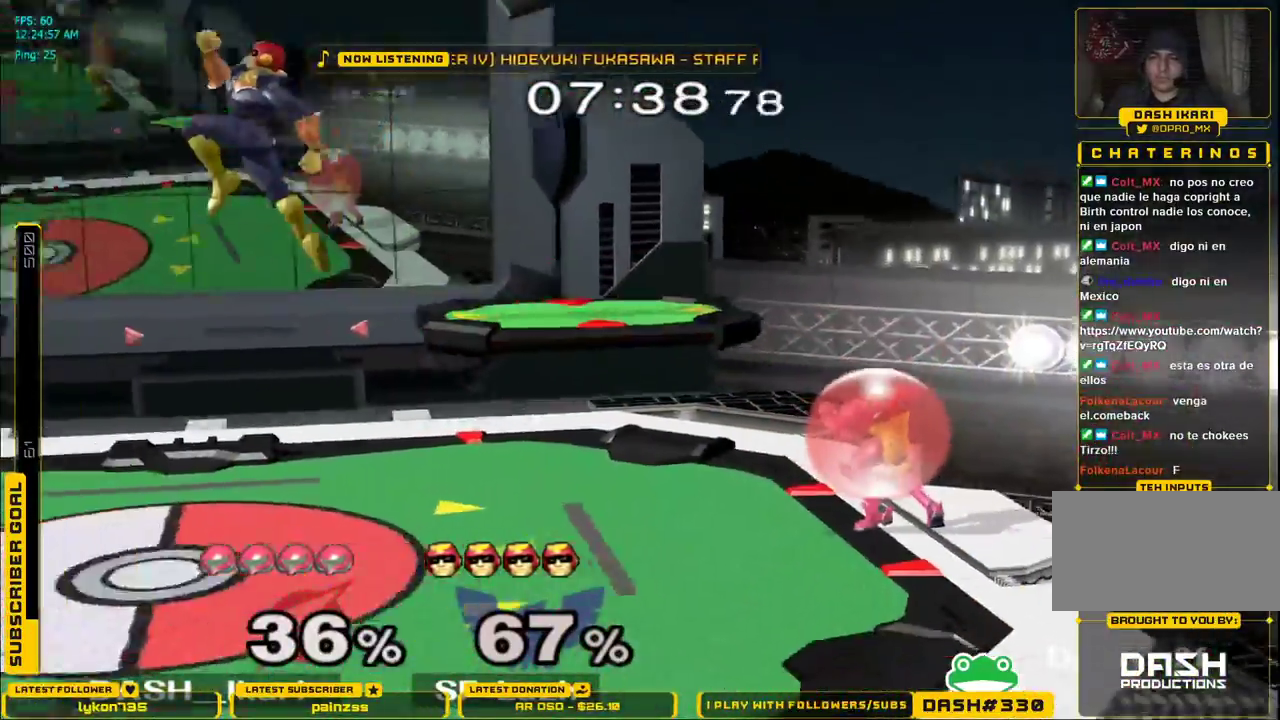
{"dt_ms": 500, "buttons": ["X"], "left_stick": "center", "right_stick": "center", "events": [[150, "L1", "up"], [233, "X", "down"], [250, "X", "up"], [250, "left_stick", "down-left"], [283, "L1", "down"], [383, "L1", "up"], [417, "left_stick", "center"], [467, "X", "down"]]}
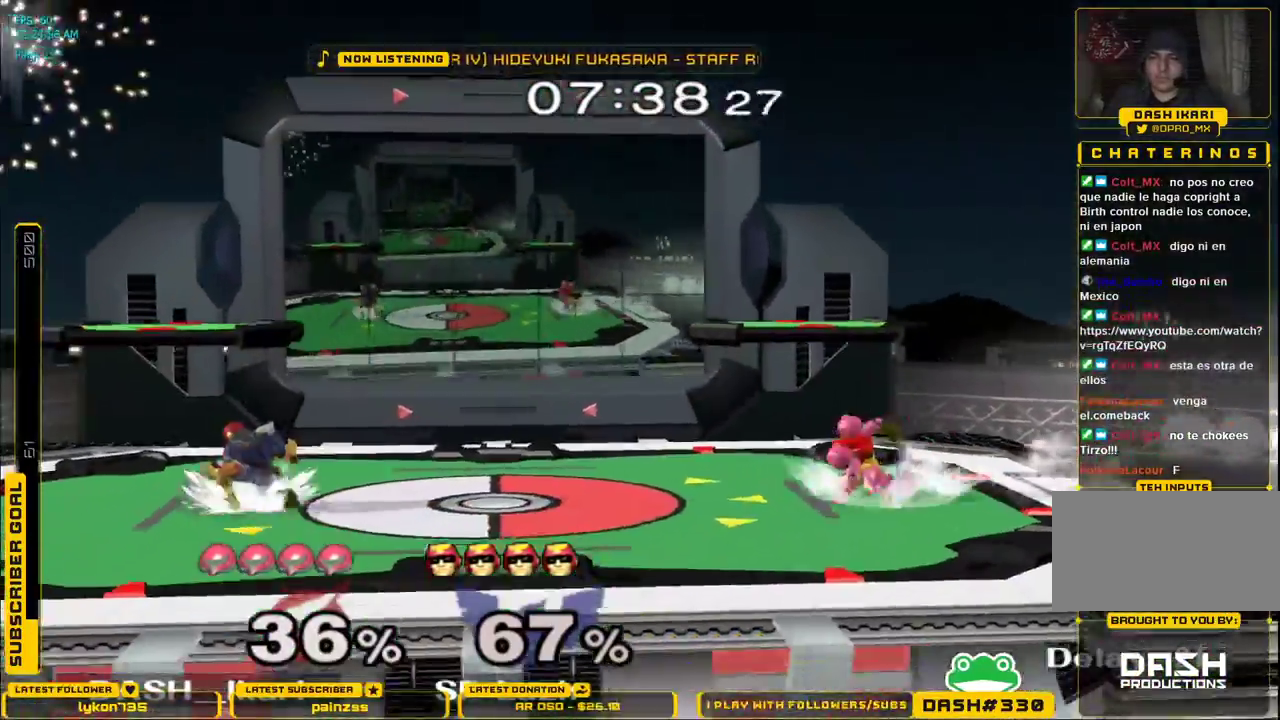
{"dt_ms": 500, "buttons": [], "left_stick": "center", "right_stick": "center"}
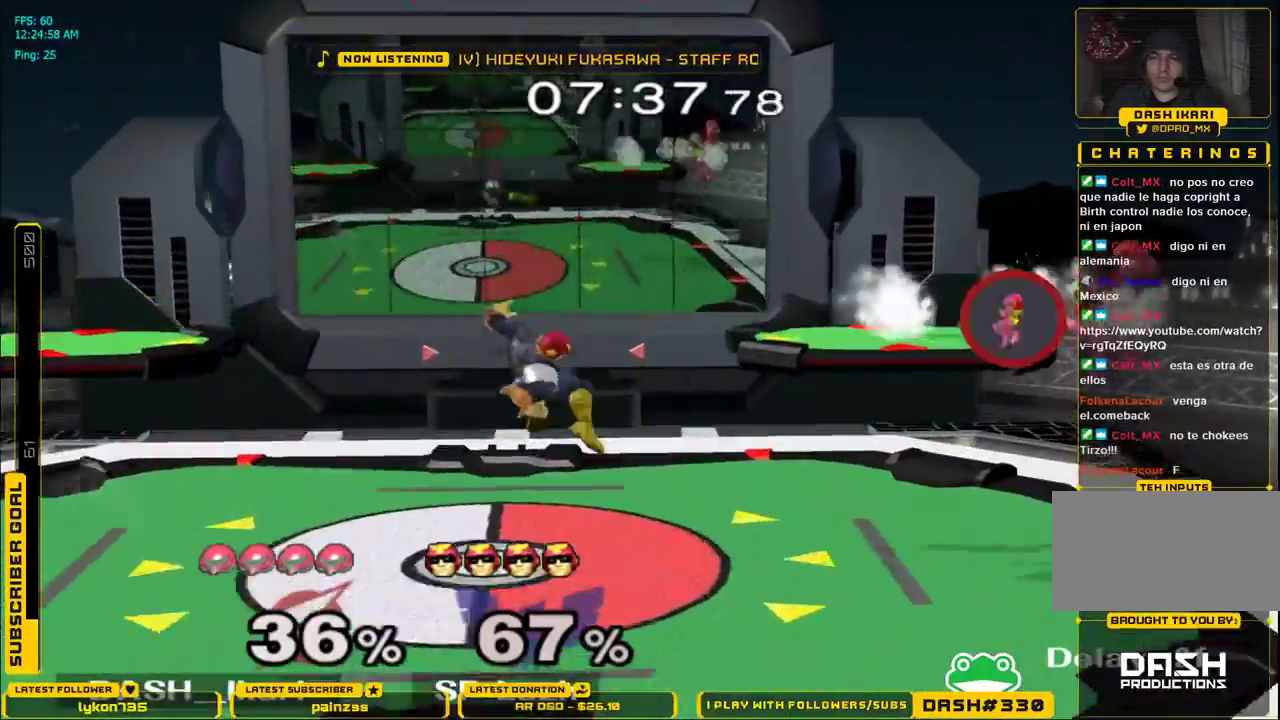
{"dt_ms": 500, "buttons": [], "left_stick": "left", "right_stick": "center"}
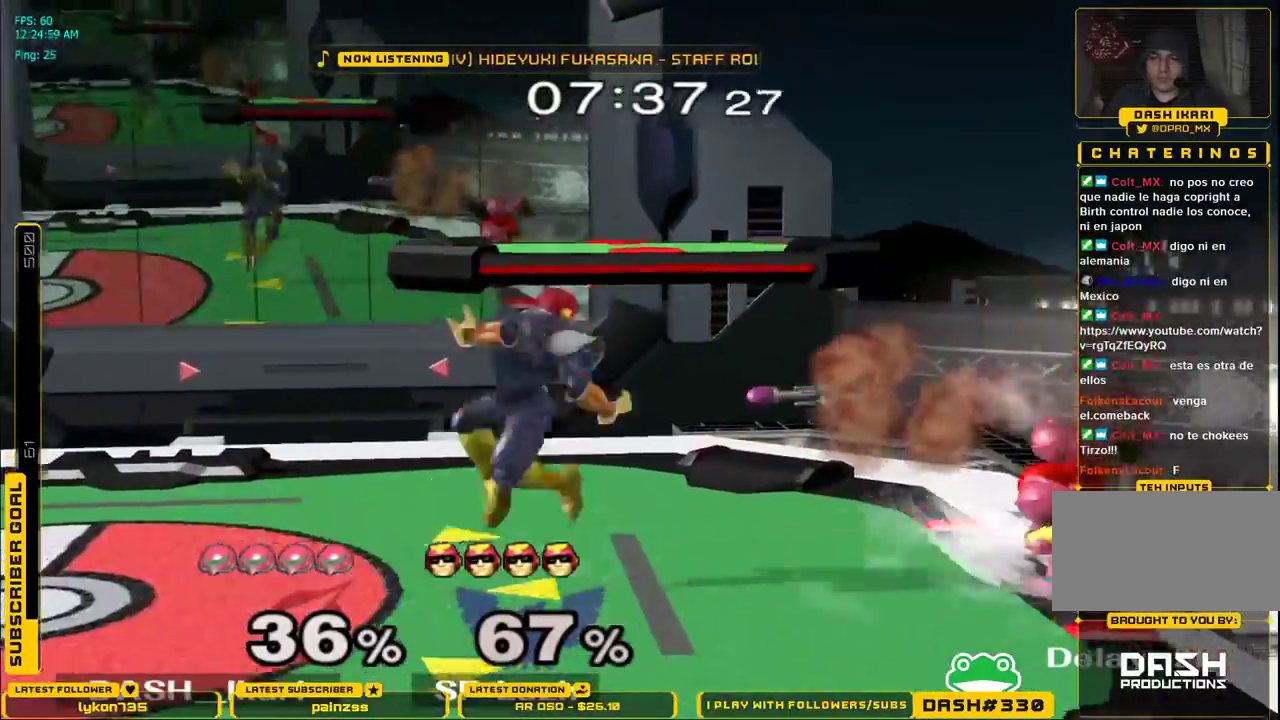
{"dt_ms": 500, "buttons": [], "left_stick": "left", "right_stick": "center", "events": [[50, "B", "down"], [133, "B", "up"]]}
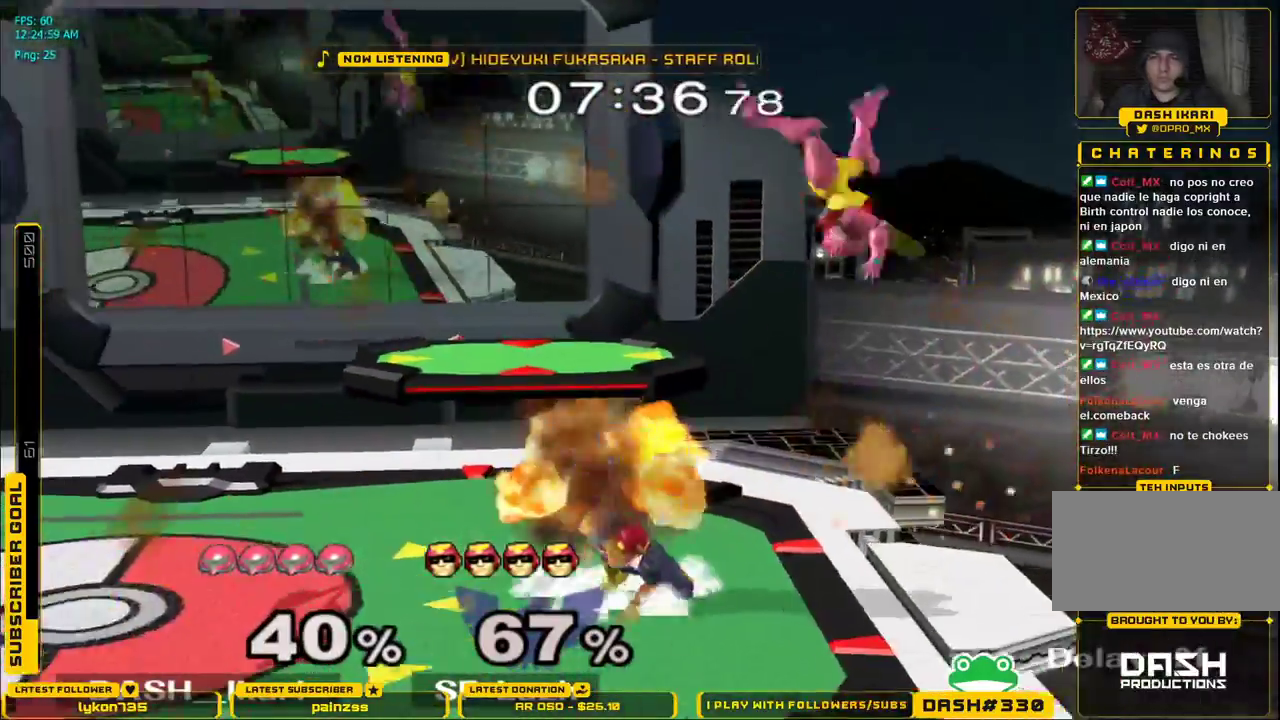
{"dt_ms": 500, "buttons": [], "left_stick": "up-left", "right_stick": "center", "events": [[50, "left_stick", "center"], [417, "X", "down"], [417, "left_stick", "up-left"], [483, "X", "up"]]}
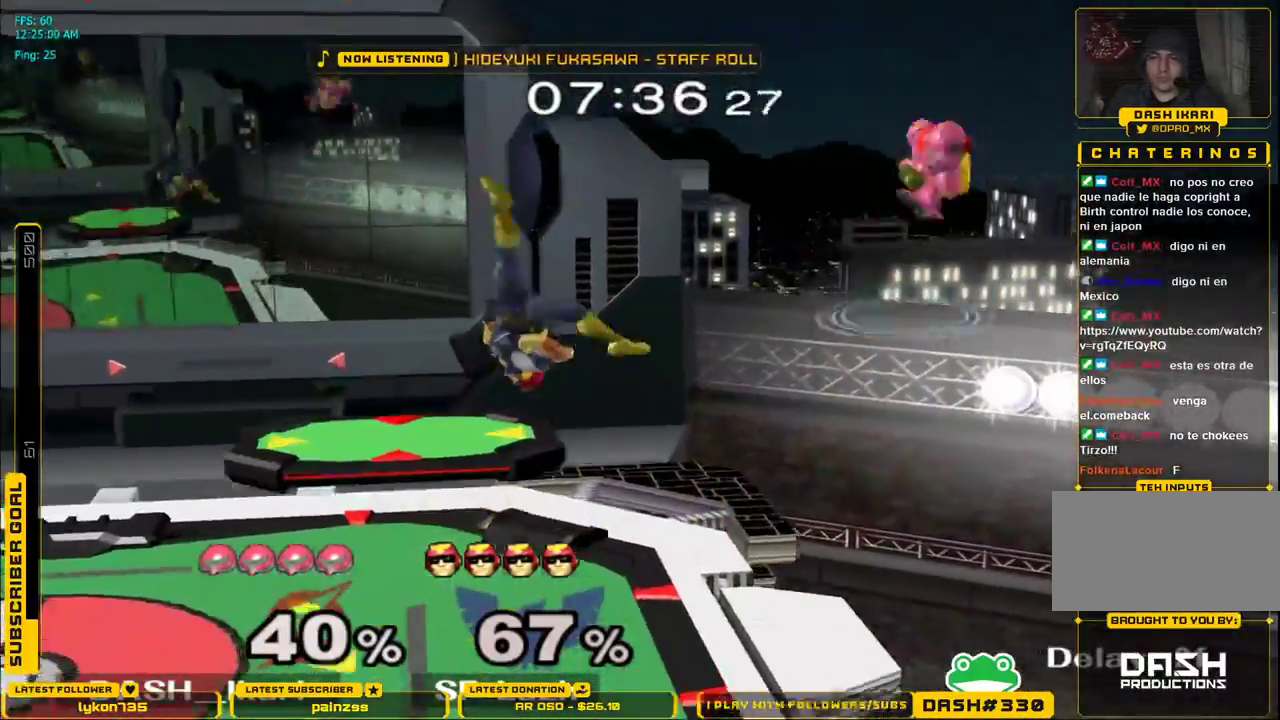
{"dt_ms": 500, "buttons": [], "left_stick": "down", "right_stick": "down", "events": [[67, "X", "down"], [183, "left_stick", "left"], [200, "X", "up"], [400, "right_stick", "down"], [433, "left_stick", "down"]]}
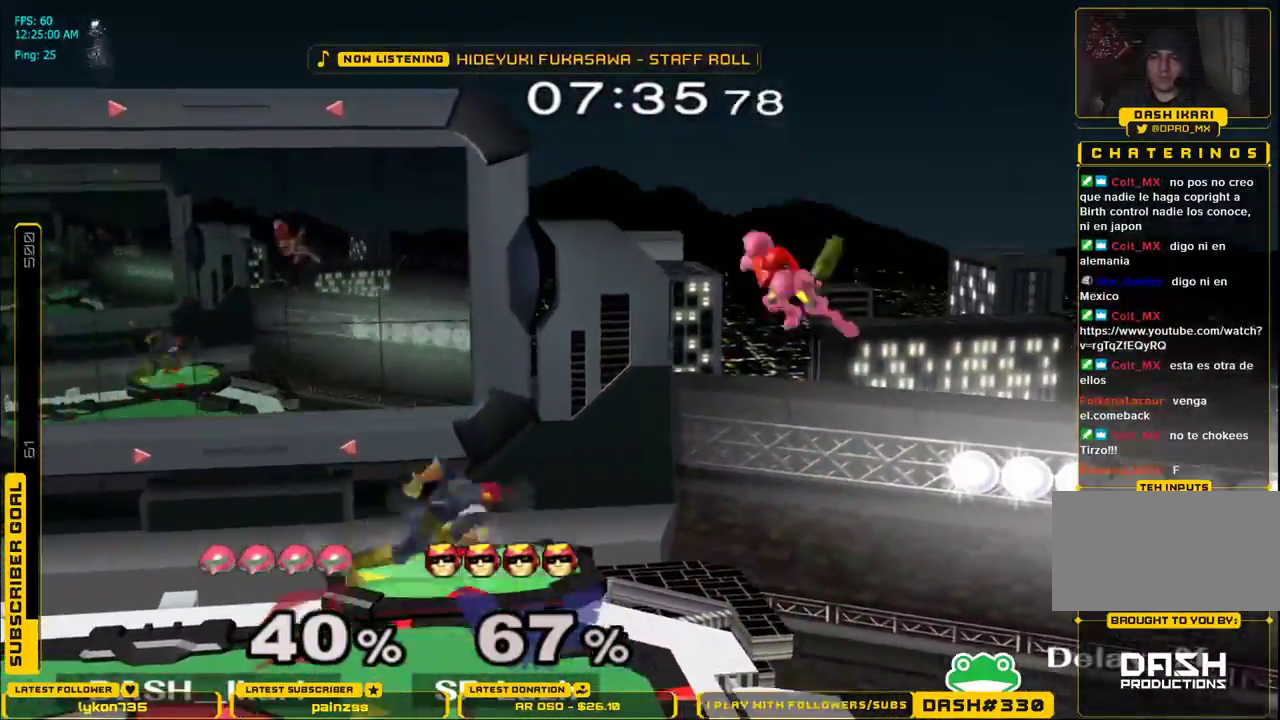
{"dt_ms": 500, "buttons": ["A", "L1"], "left_stick": "down", "right_stick": "center"}